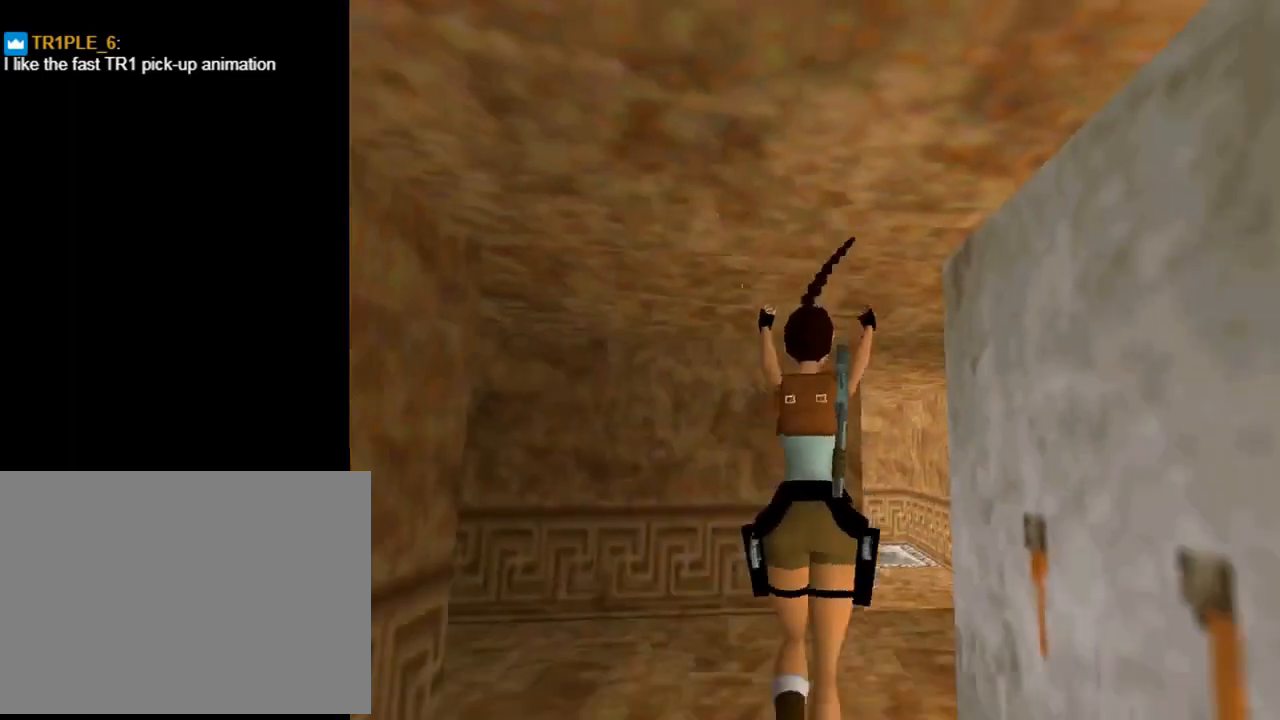
Gameplay with a controller (PlayStation layout); each line is a JSON object with the inputs held at the frame after it. "events" lists button and stick changes between this image and that frame as [ms after this image, input, new state], when the widget could be followed in between. Not read: right_stick.
{"buttons": ["R2", "DPAD_UP", "DPAD_RIGHT"], "left_stick": "center", "events": [[333, "R2", "down"]]}
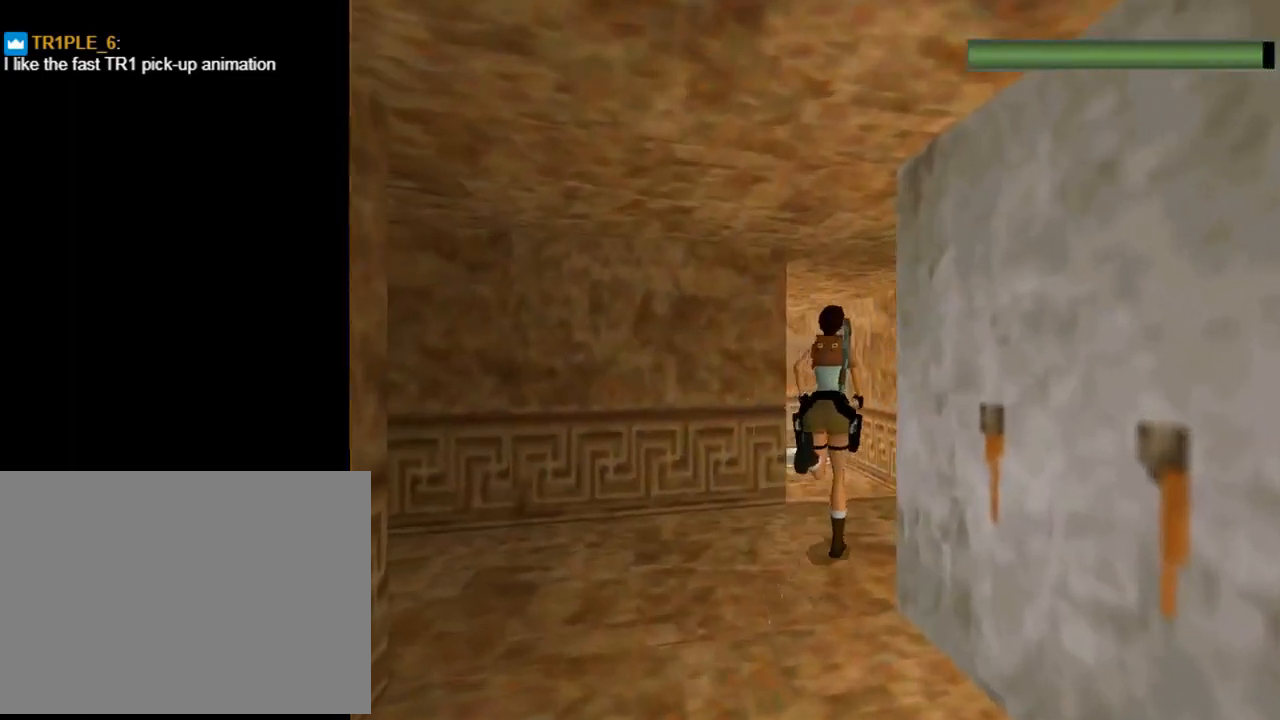
{"buttons": ["R2", "DPAD_UP", "DPAD_LEFT"], "left_stick": "center", "events": [[67, "DPAD_RIGHT", "up"], [100, "DPAD_LEFT", "down"]]}
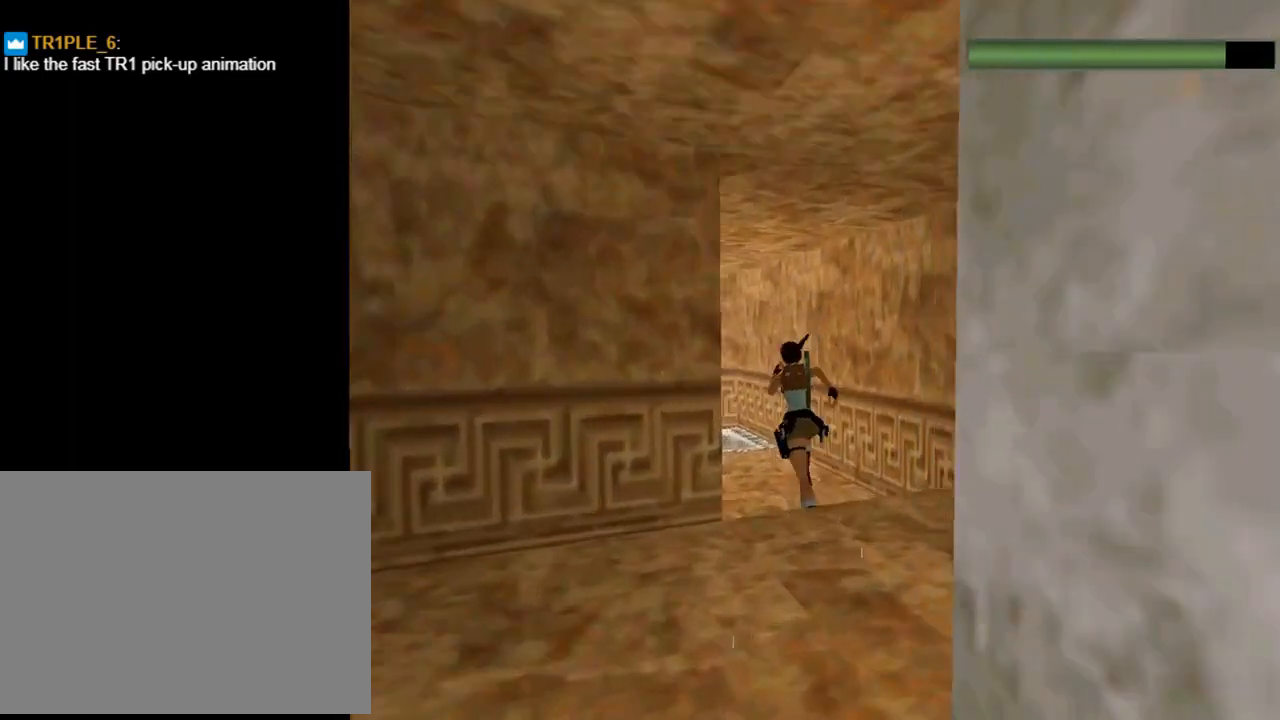
{"buttons": ["DPAD_UP", "DPAD_LEFT"], "left_stick": "center", "events": [[233, "DPAD_LEFT", "up"], [267, "DPAD_RIGHT", "down"], [267, "R2", "up"], [367, "DPAD_RIGHT", "up"], [500, "DPAD_LEFT", "down"]]}
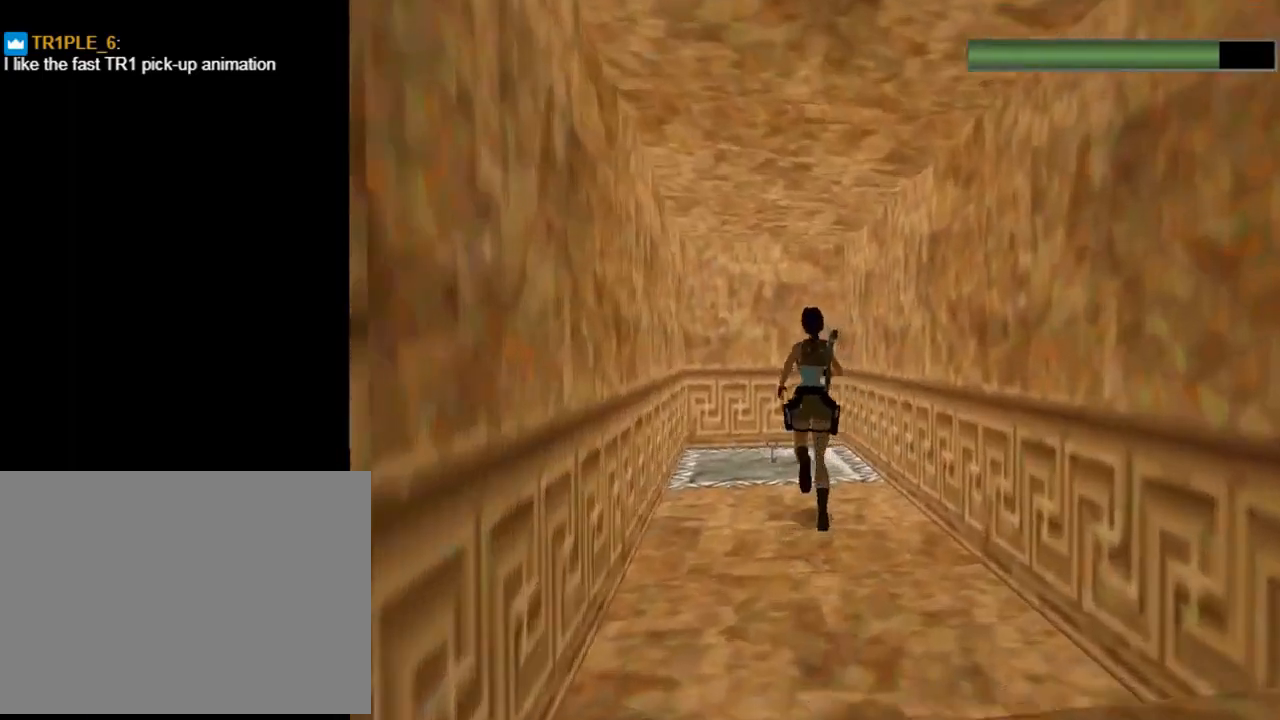
{"buttons": ["CROSS"], "left_stick": "center", "events": [[100, "DPAD_LEFT", "up"], [167, "CIRCLE", "down"], [200, "DPAD_UP", "up"], [333, "CIRCLE", "up"], [400, "CROSS", "down"]]}
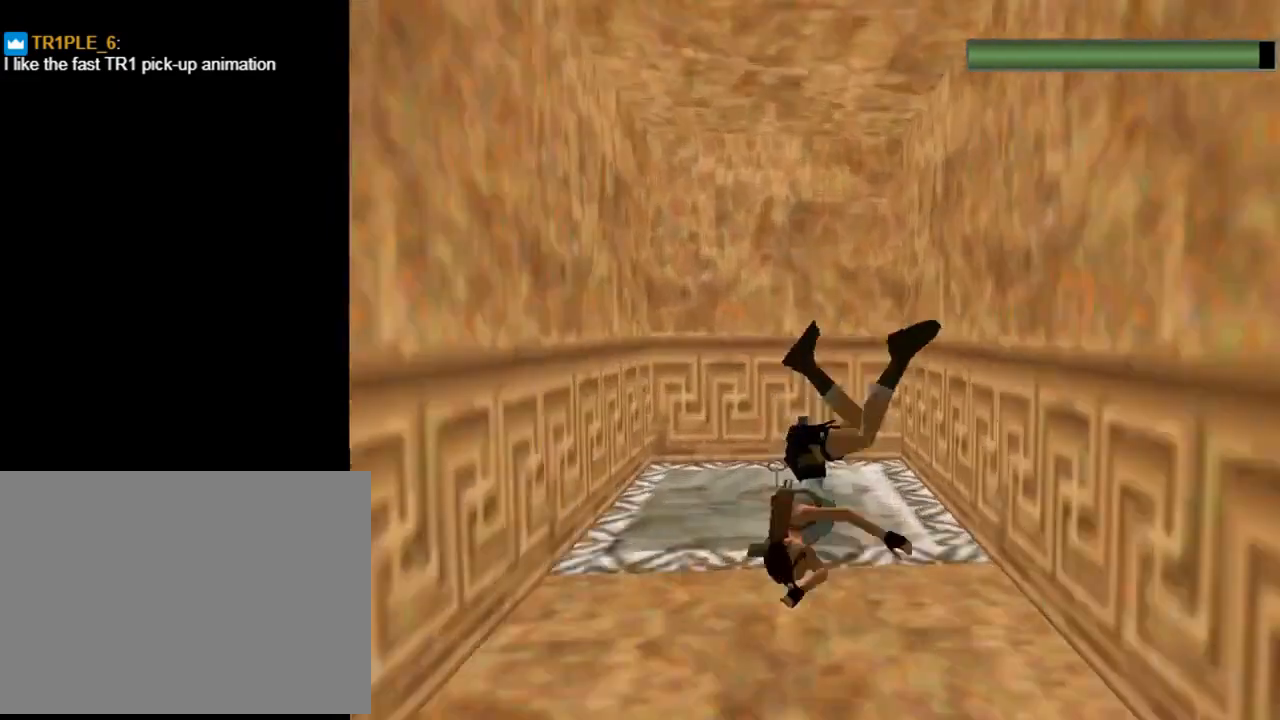
{"buttons": ["CROSS"], "left_stick": "center", "events": []}
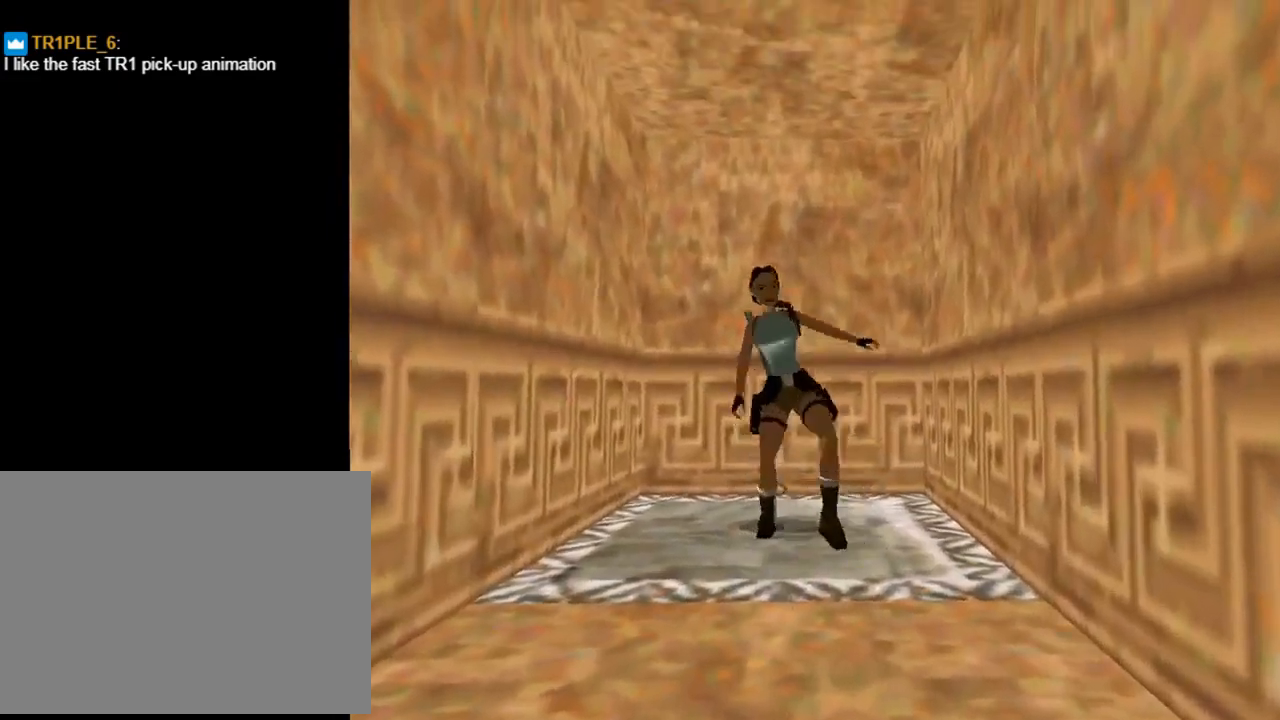
{"buttons": ["CROSS"], "left_stick": "center", "events": []}
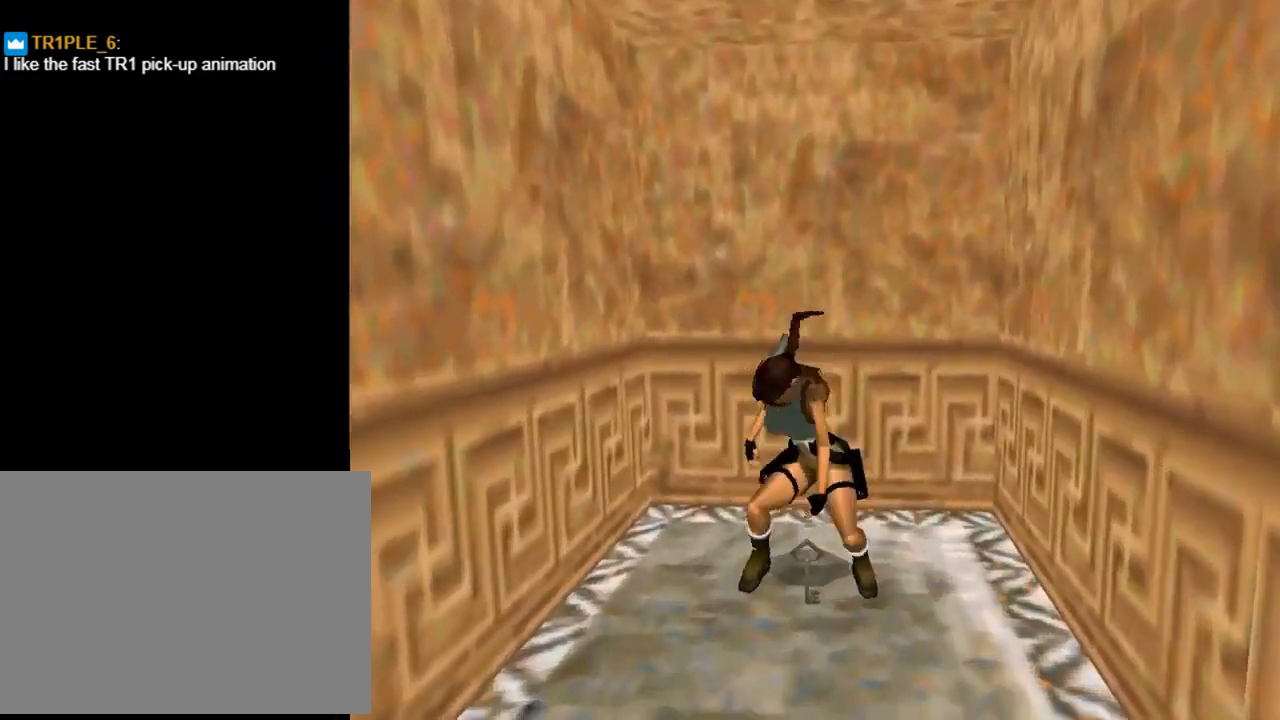
{"buttons": ["DPAD_UP"], "left_stick": "center", "events": [[100, "CROSS", "up"], [100, "DPAD_UP", "down"]]}
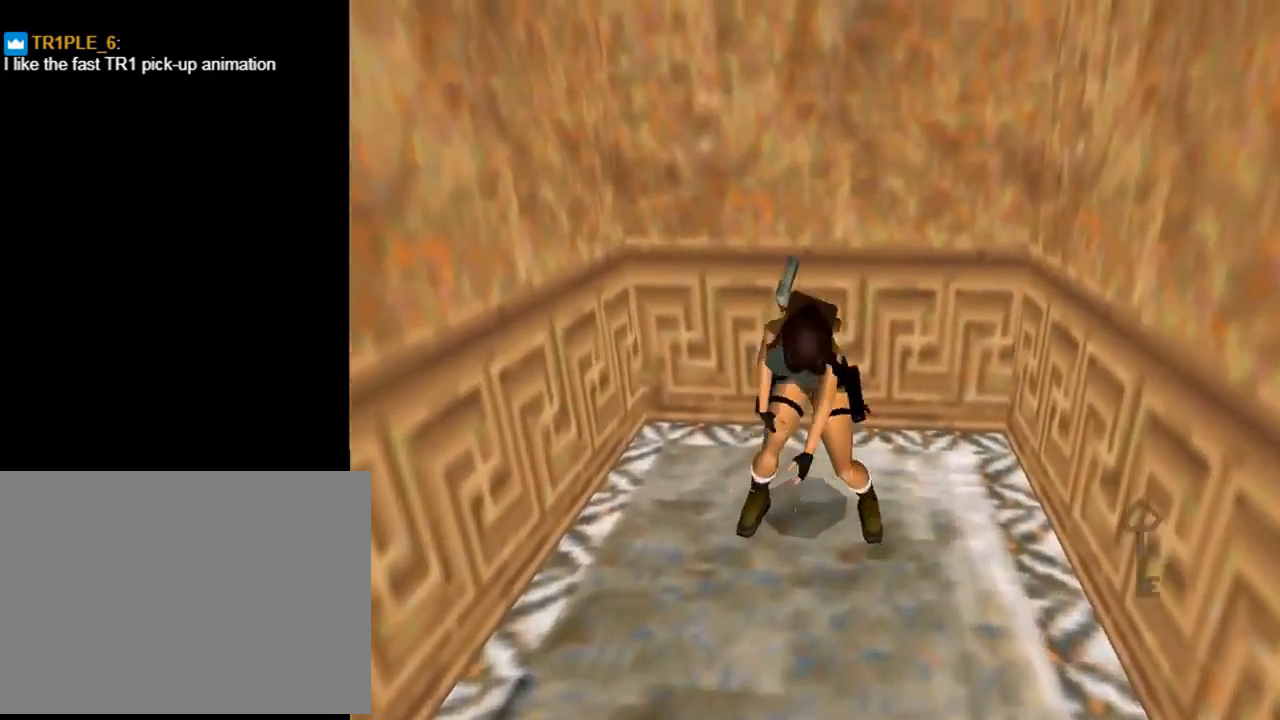
{"buttons": ["R2", "DPAD_UP"], "left_stick": "center", "events": [[333, "R2", "down"]]}
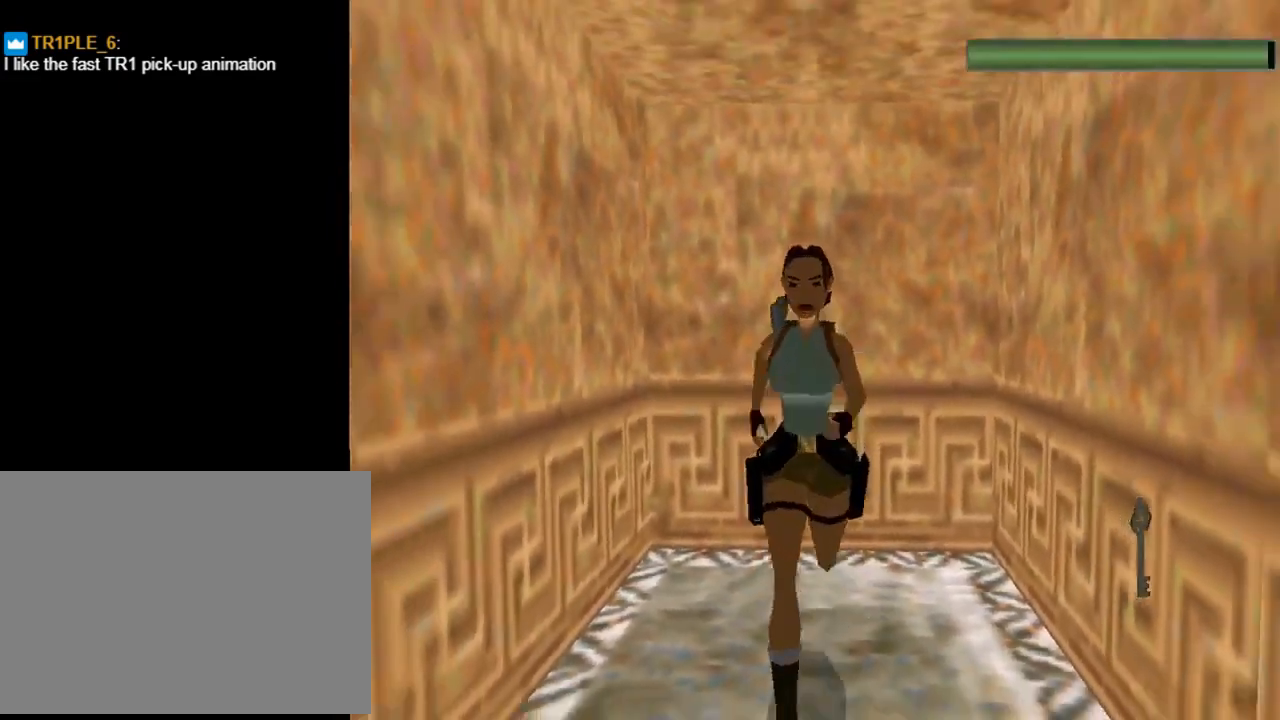
{"buttons": ["R2", "DPAD_UP", "DPAD_RIGHT"], "left_stick": "center", "events": [[367, "DPAD_RIGHT", "down"]]}
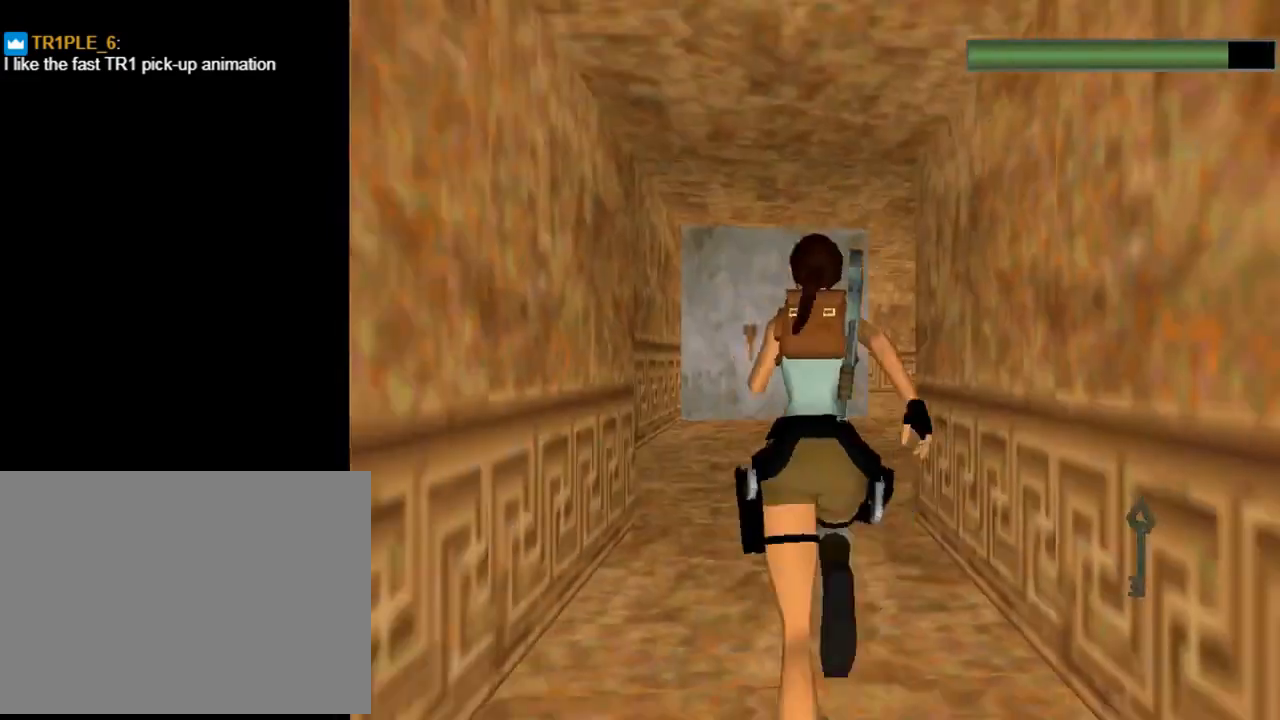
{"buttons": ["R2", "DPAD_UP", "DPAD_RIGHT"], "left_stick": "center", "events": []}
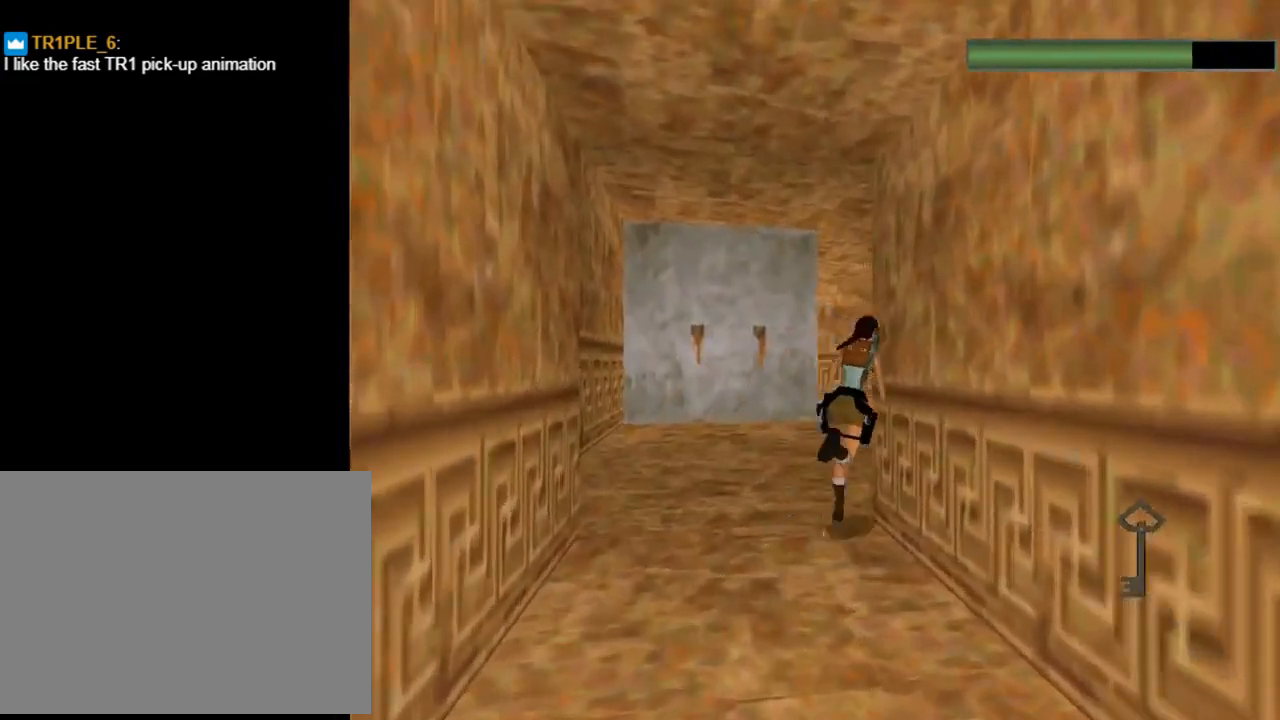
{"buttons": ["DPAD_UP", "DPAD_RIGHT"], "left_stick": "center", "events": [[133, "R2", "up"]]}
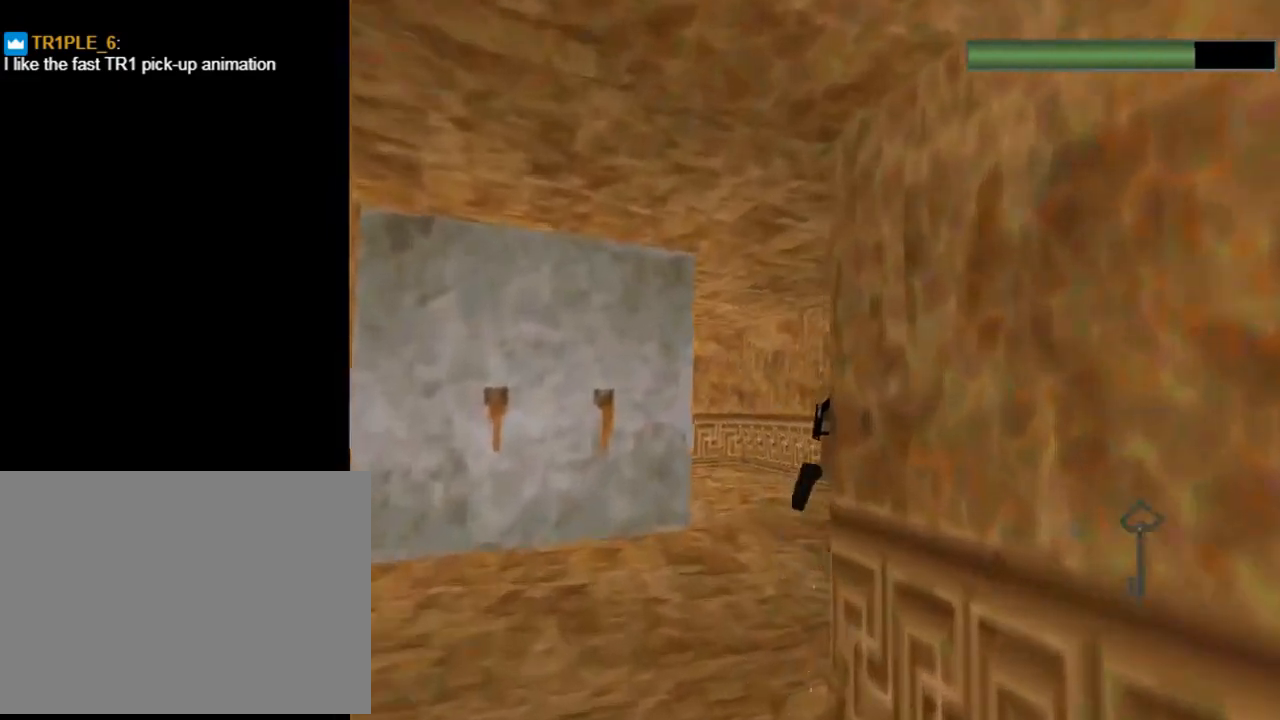
{"buttons": ["R2", "DPAD_UP"], "left_stick": "center", "events": [[333, "DPAD_RIGHT", "up"], [400, "R2", "down"]]}
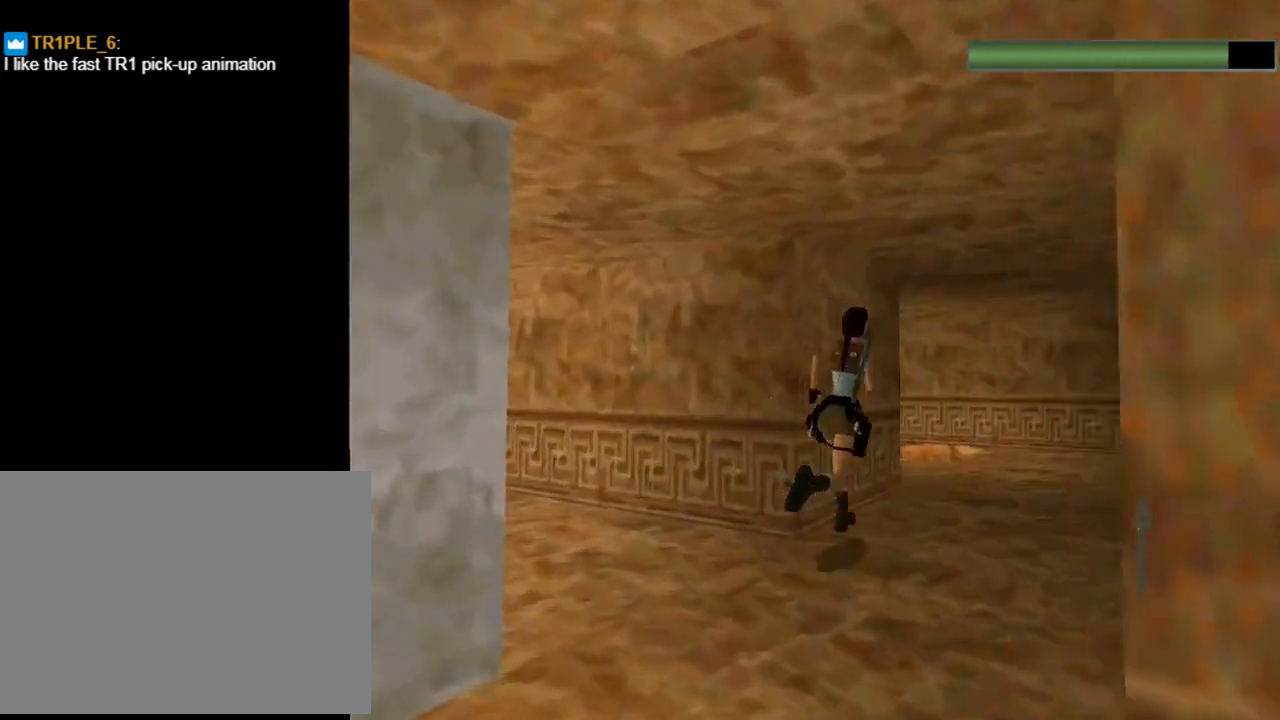
{"buttons": ["R2", "DPAD_UP", "DPAD_LEFT"], "left_stick": "center", "events": [[100, "DPAD_RIGHT", "down"], [167, "DPAD_RIGHT", "up"], [400, "DPAD_LEFT", "down"]]}
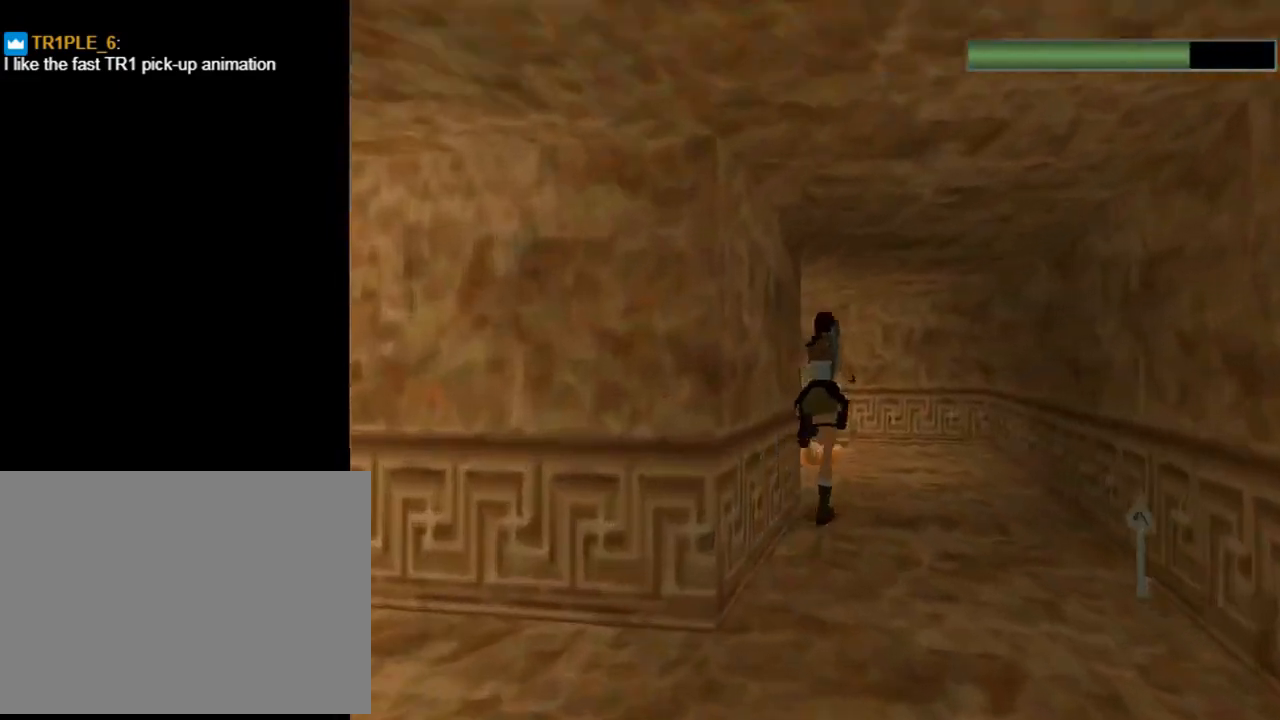
{"buttons": ["R2", "DPAD_UP", "DPAD_RIGHT"], "left_stick": "center", "events": [[267, "DPAD_LEFT", "up"], [467, "DPAD_RIGHT", "down"]]}
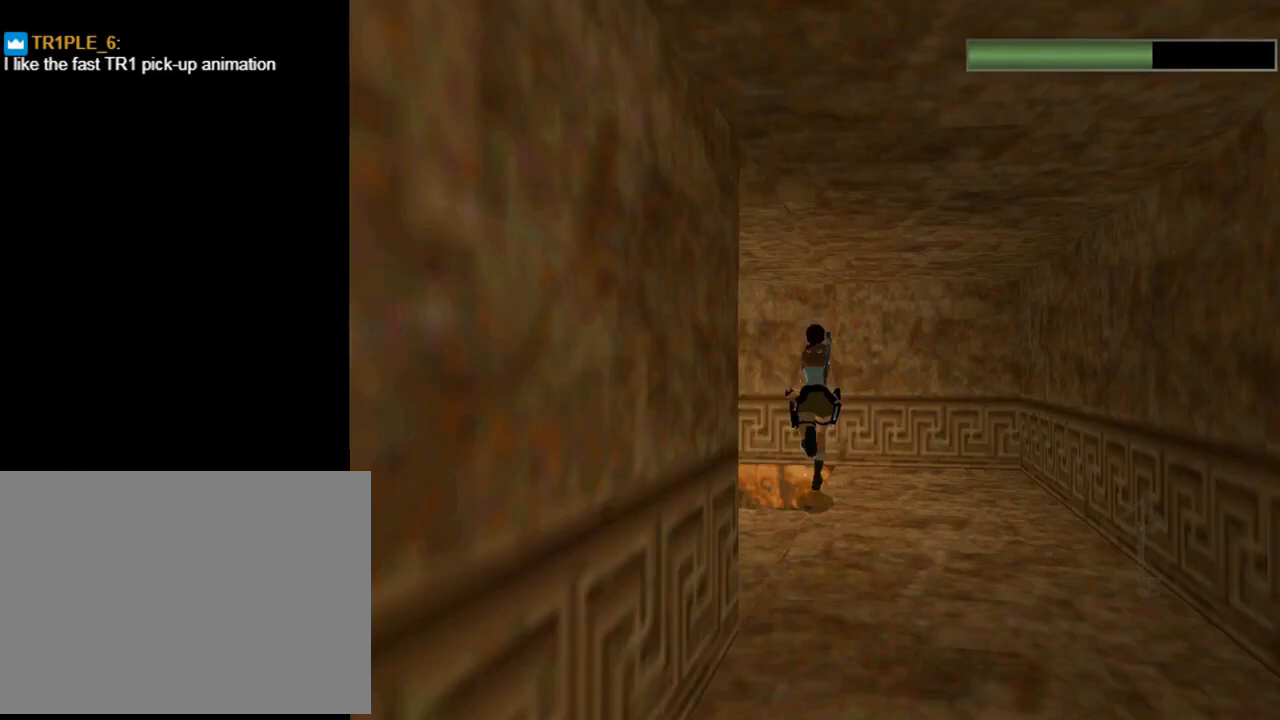
{"buttons": ["SQUARE"], "left_stick": "center", "events": [[67, "DPAD_RIGHT", "up"], [100, "R2", "up"], [167, "CROSS", "down"], [167, "DPAD_RIGHT", "down"], [333, "DPAD_RIGHT", "up"], [367, "CROSS", "up"], [400, "DPAD_UP", "up"], [433, "SQUARE", "down"]]}
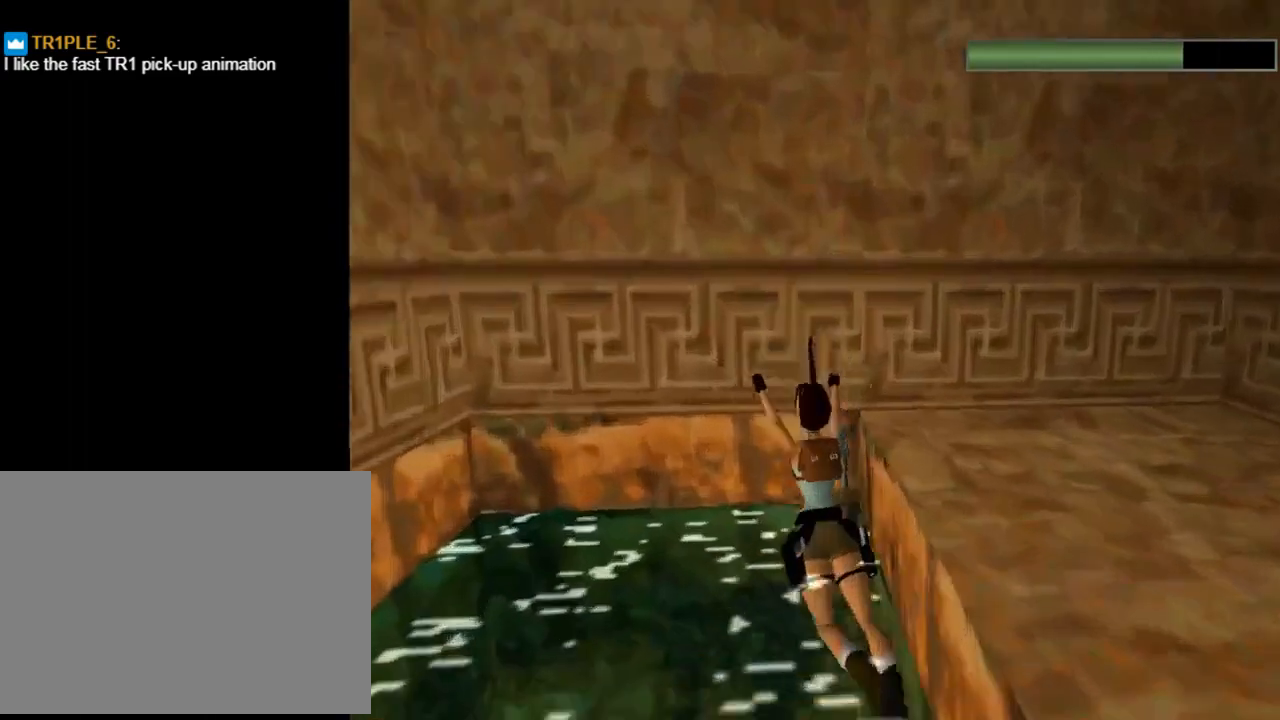
{"buttons": ["SQUARE"], "left_stick": "center", "events": []}
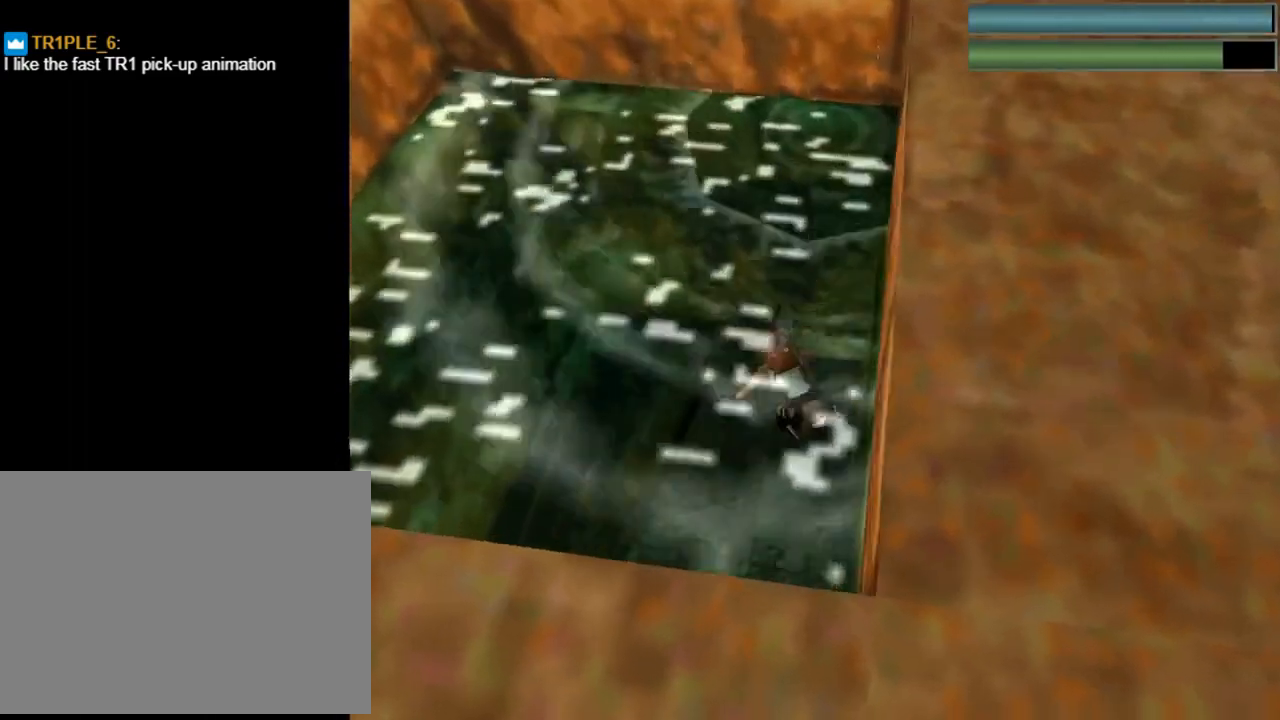
{"buttons": ["SQUARE", "DPAD_DOWN", "DPAD_RIGHT"], "left_stick": "center", "events": [[233, "DPAD_DOWN", "down"], [333, "DPAD_RIGHT", "down"]]}
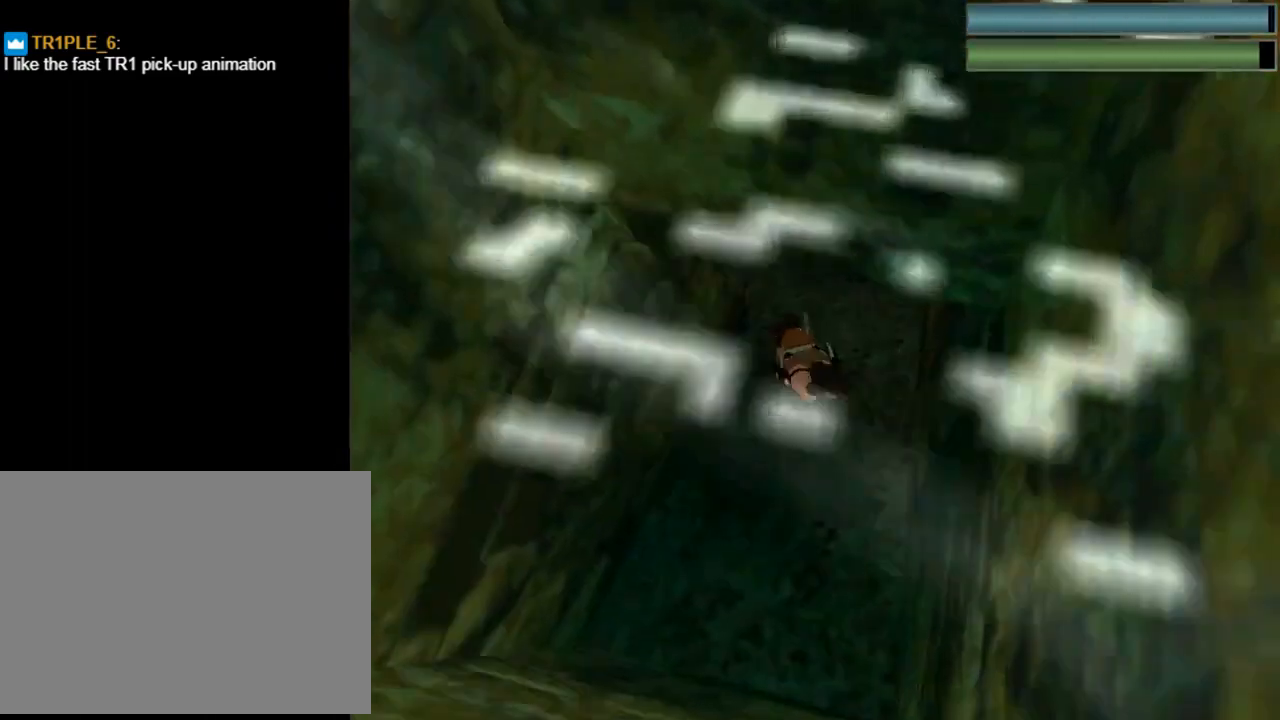
{"buttons": ["SQUARE", "DPAD_DOWN"], "left_stick": "center", "events": [[167, "DPAD_RIGHT", "up"]]}
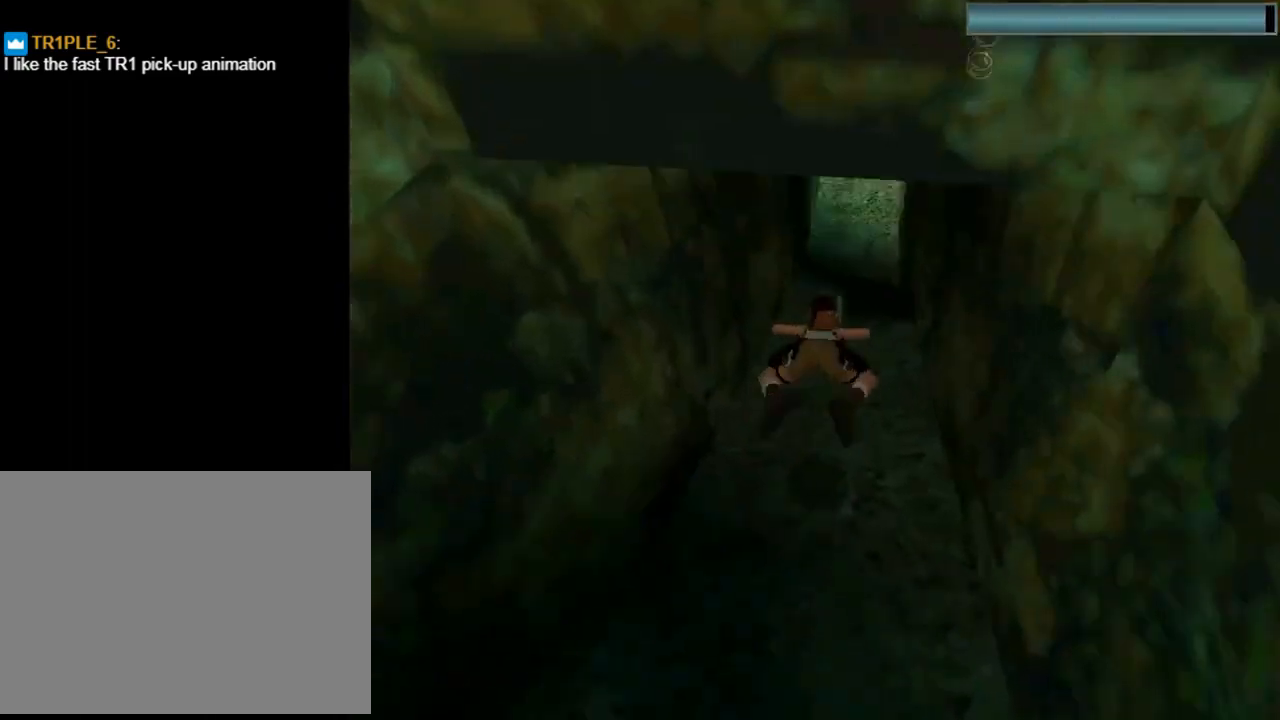
{"buttons": ["SQUARE"], "left_stick": "center", "events": [[33, "DPAD_DOWN", "up"]]}
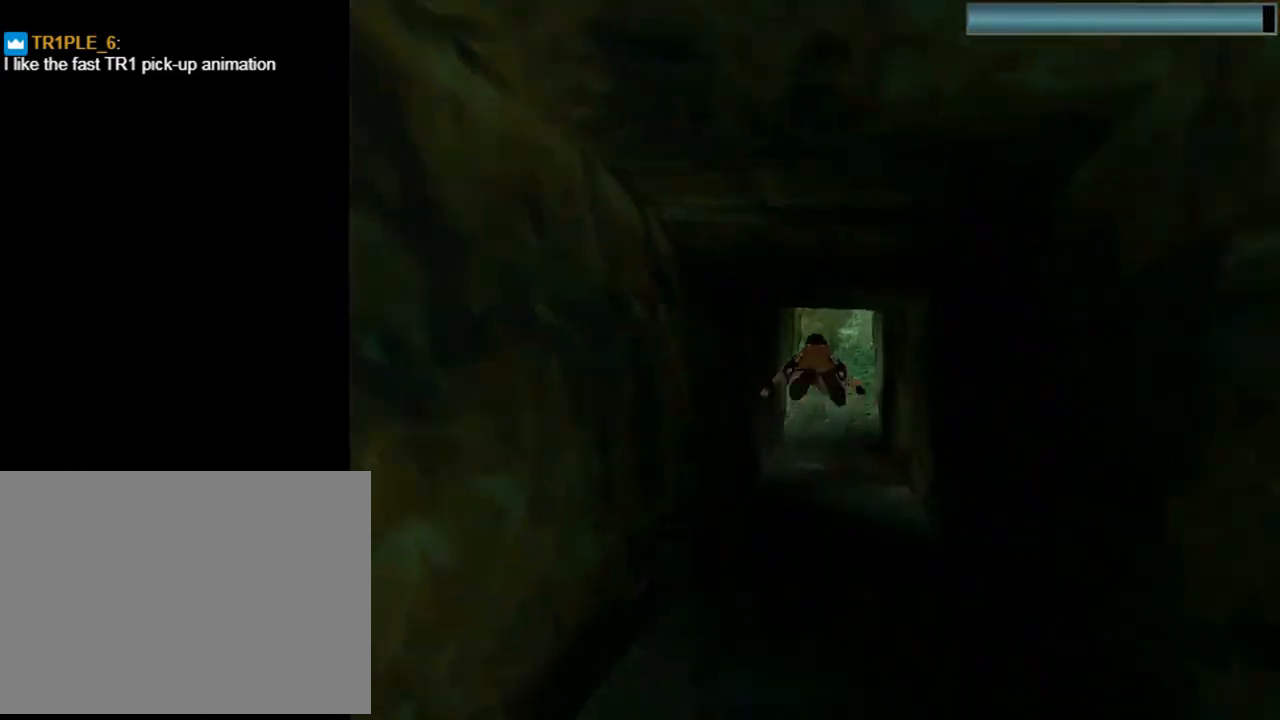
{"buttons": ["SQUARE"], "left_stick": "center", "events": [[433, "DPAD_UP", "down"], [500, "DPAD_UP", "up"]]}
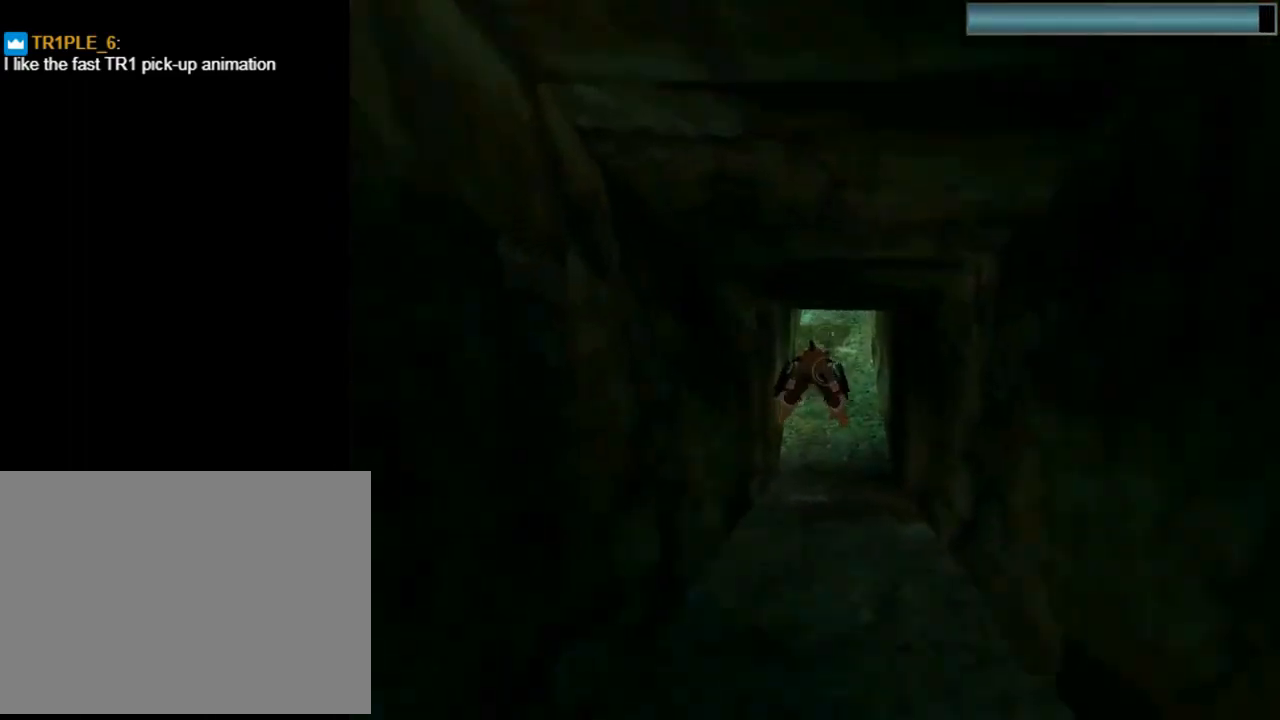
{"buttons": ["SQUARE"], "left_stick": "center", "events": []}
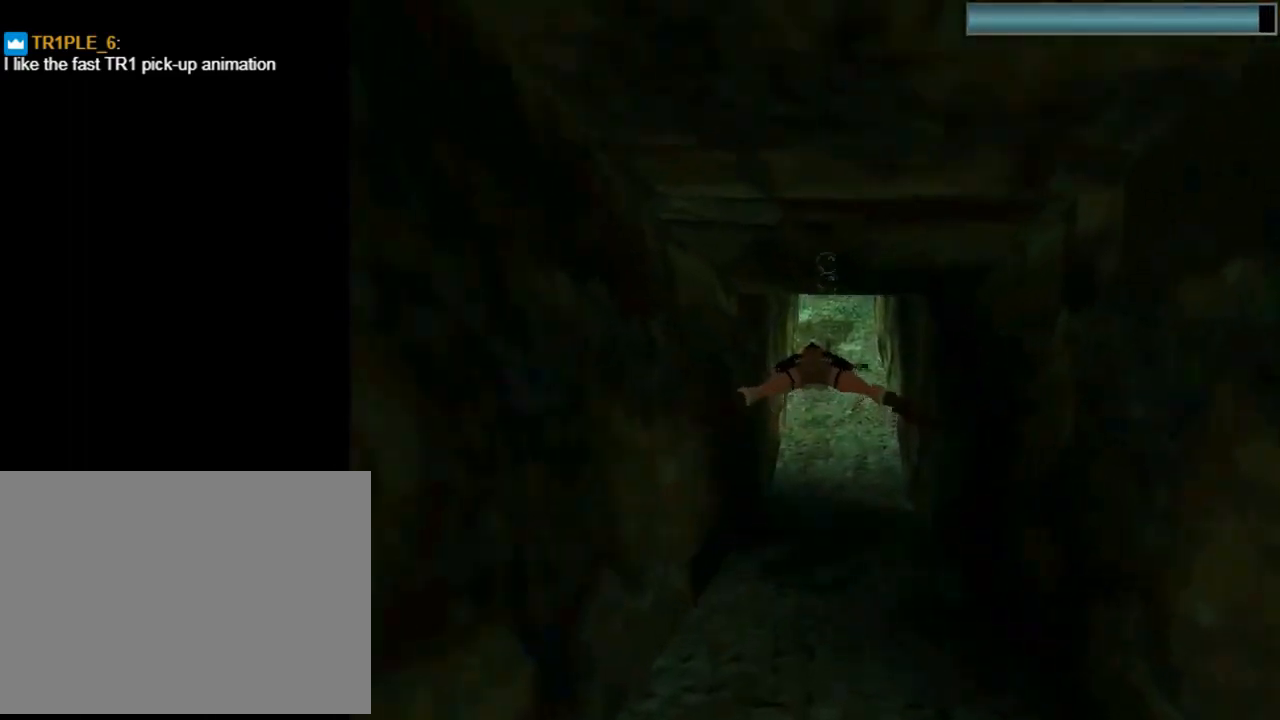
{"buttons": ["SQUARE", "DPAD_DOWN"], "left_stick": "center", "events": [[400, "DPAD_DOWN", "down"]]}
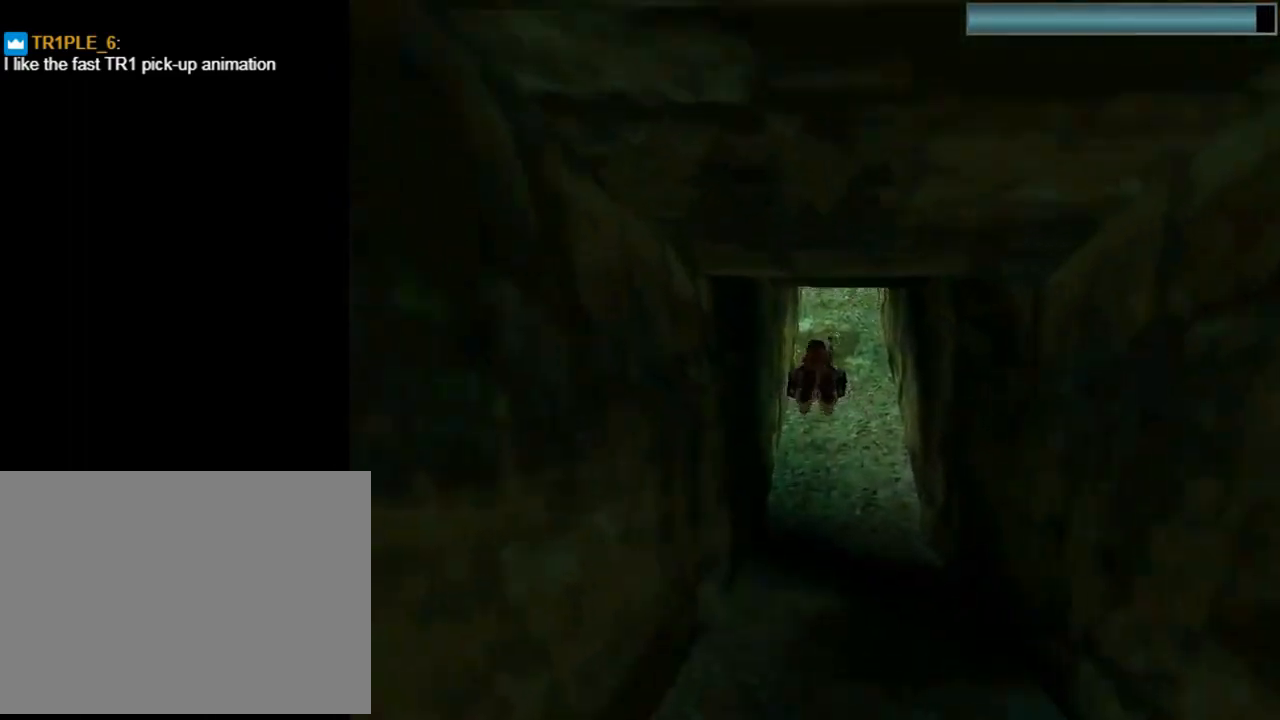
{"buttons": ["SQUARE"], "left_stick": "center", "events": [[33, "DPAD_DOWN", "up"], [233, "DPAD_RIGHT", "down"], [267, "DPAD_RIGHT", "up"]]}
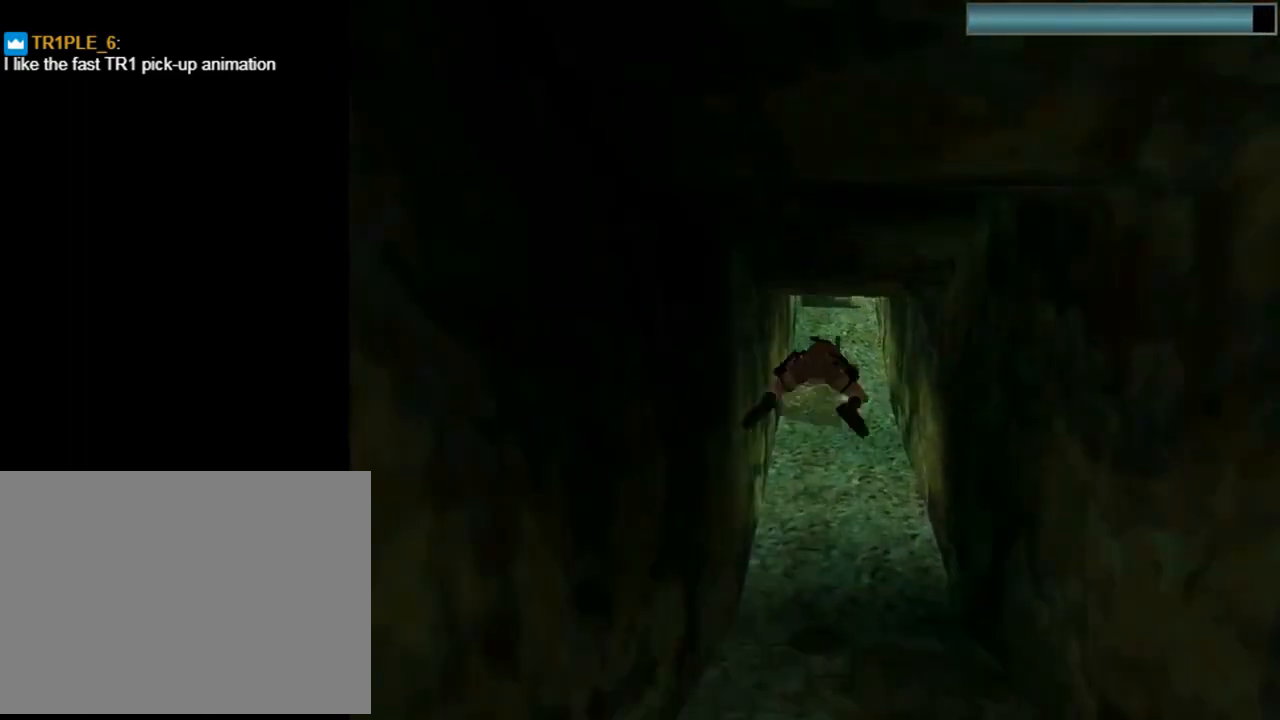
{"buttons": ["SQUARE"], "left_stick": "center", "events": []}
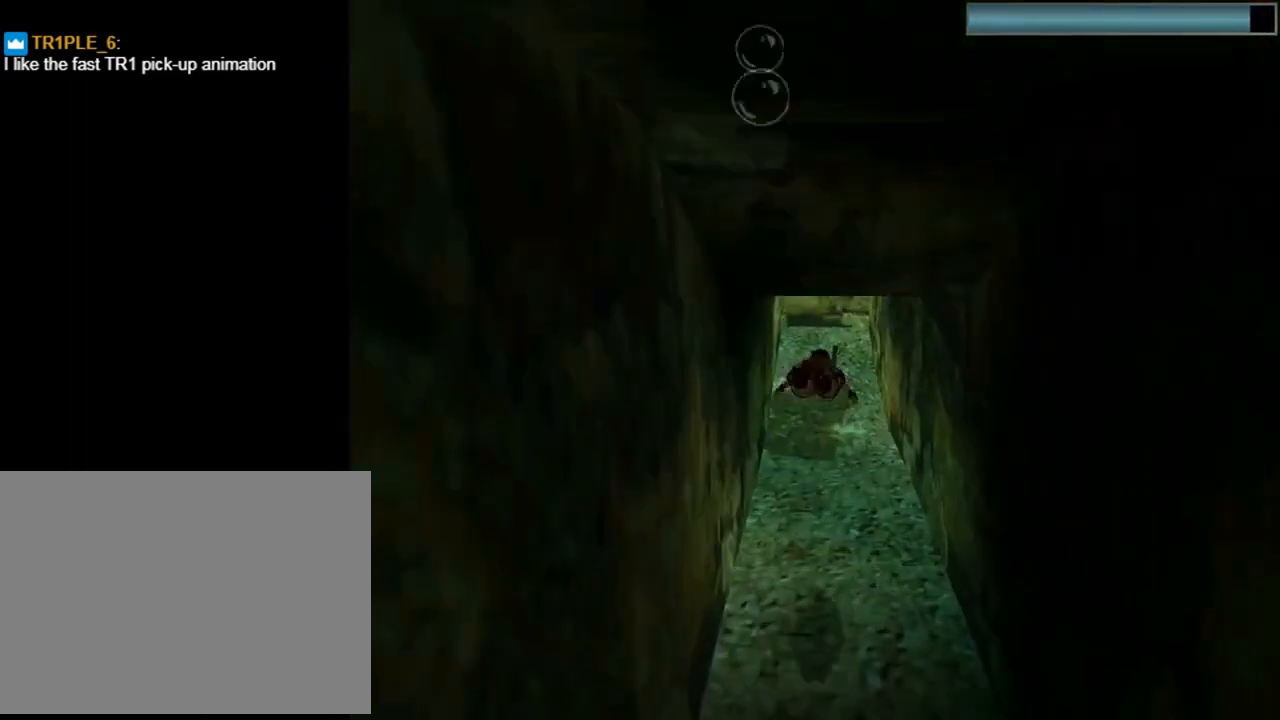
{"buttons": ["SQUARE", "DPAD_DOWN"], "left_stick": "center", "events": [[400, "DPAD_DOWN", "down"]]}
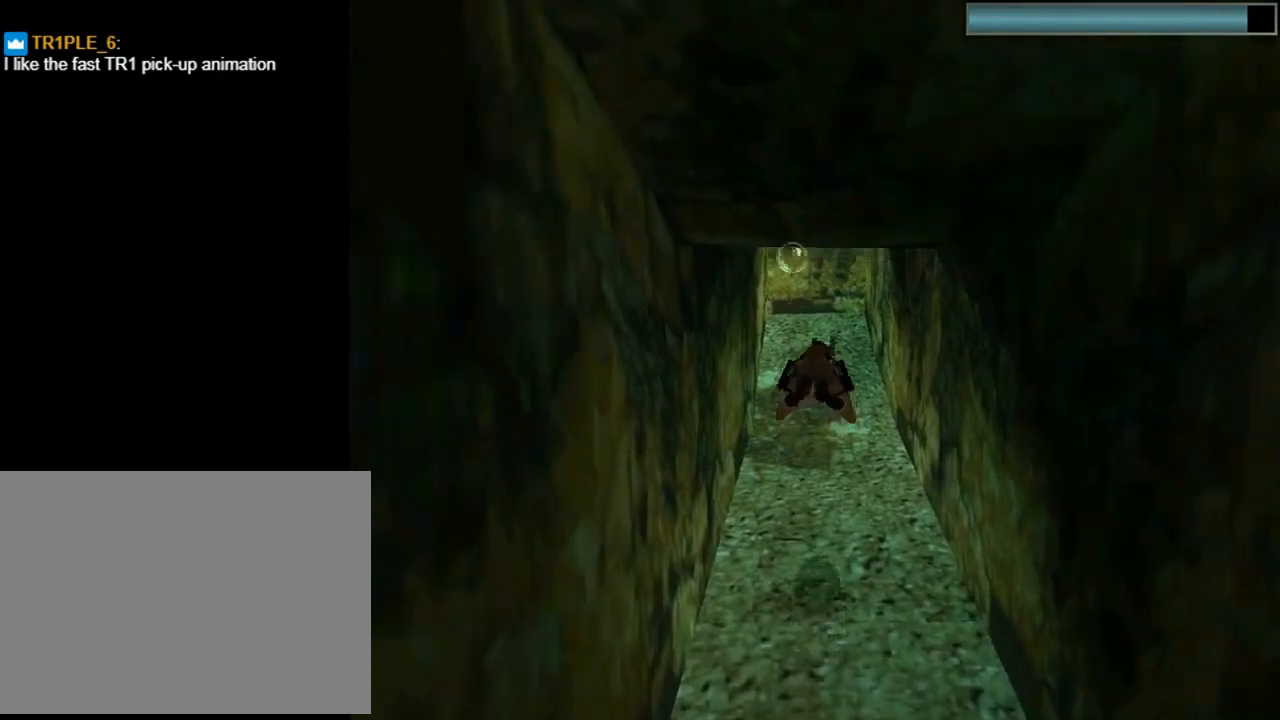
{"buttons": ["SQUARE"], "left_stick": "center", "events": [[67, "DPAD_DOWN", "up"]]}
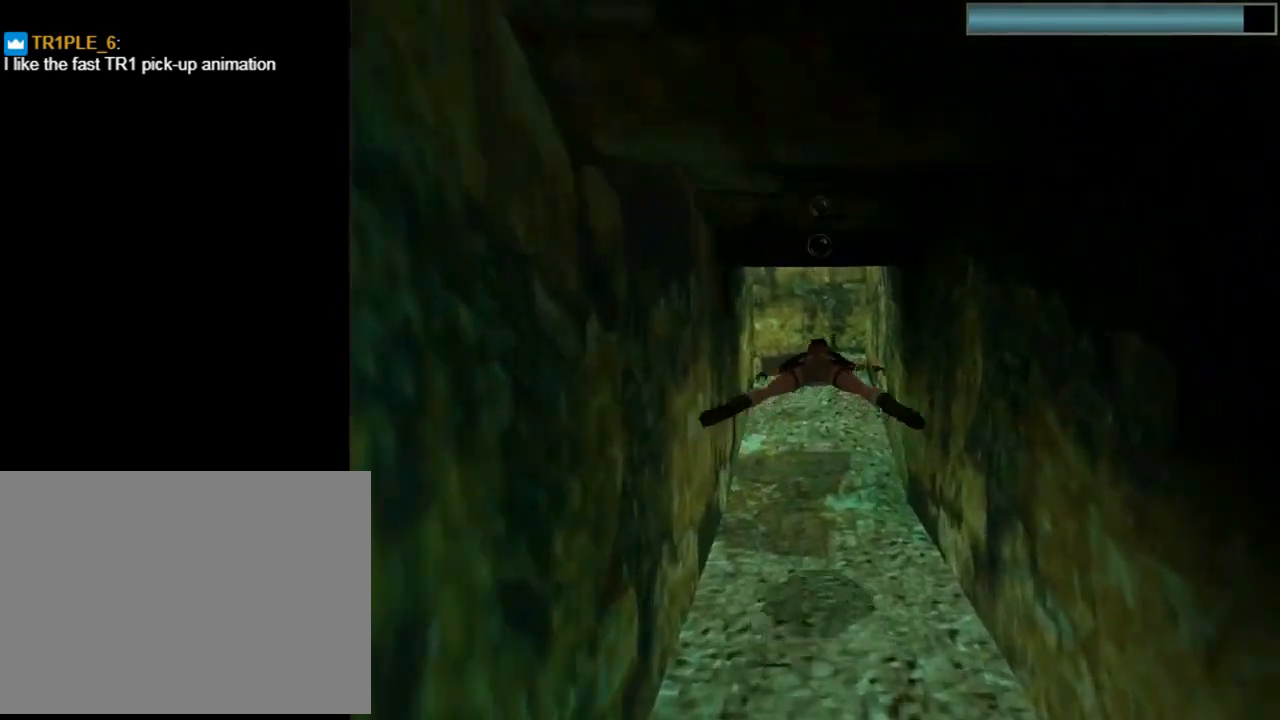
{"buttons": ["SQUARE", "DPAD_DOWN"], "left_stick": "center", "events": [[500, "DPAD_DOWN", "down"]]}
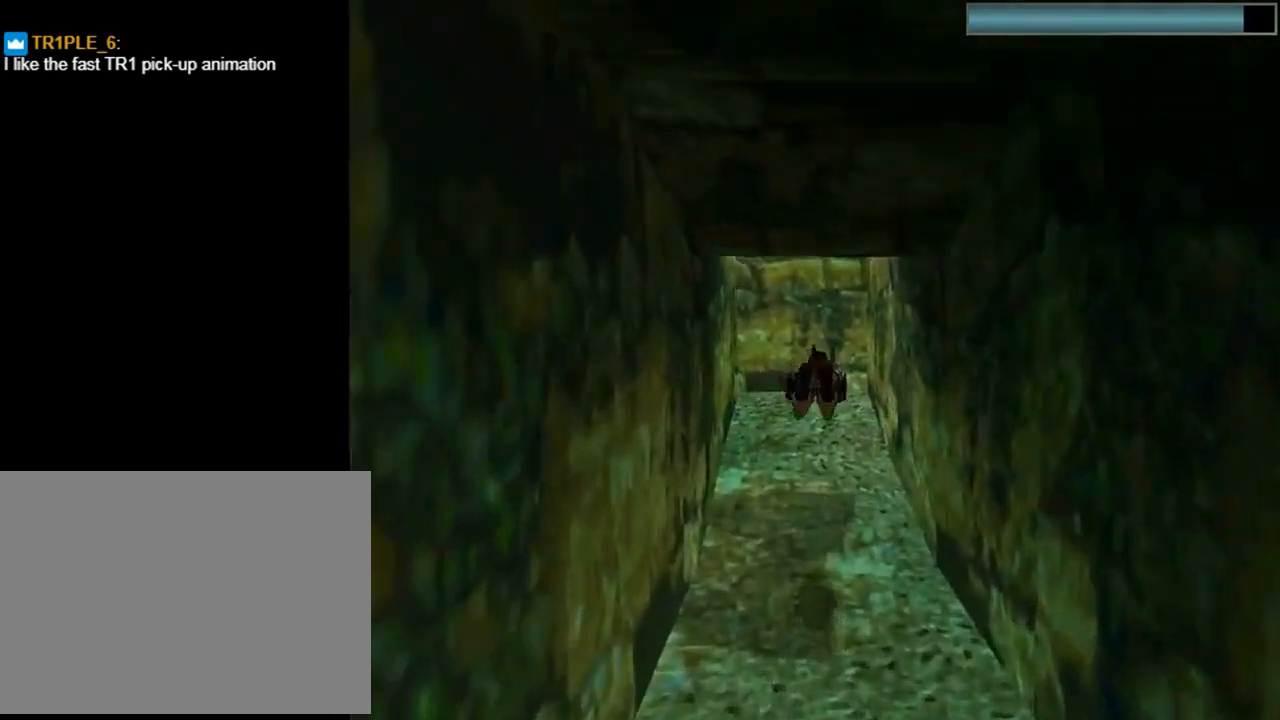
{"buttons": ["SQUARE", "DPAD_DOWN"], "left_stick": "center", "events": [[267, "DPAD_DOWN", "up"], [467, "DPAD_DOWN", "down"]]}
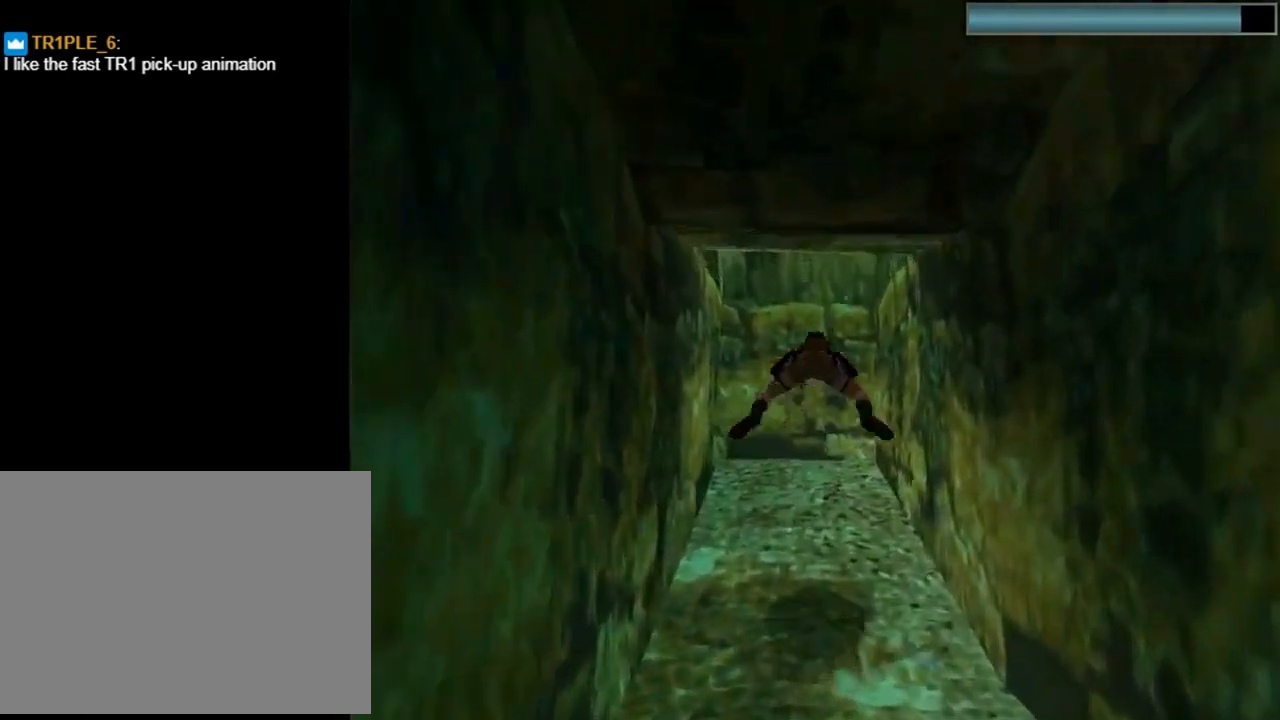
{"buttons": ["SQUARE"], "left_stick": "center", "events": [[367, "DPAD_DOWN", "up"]]}
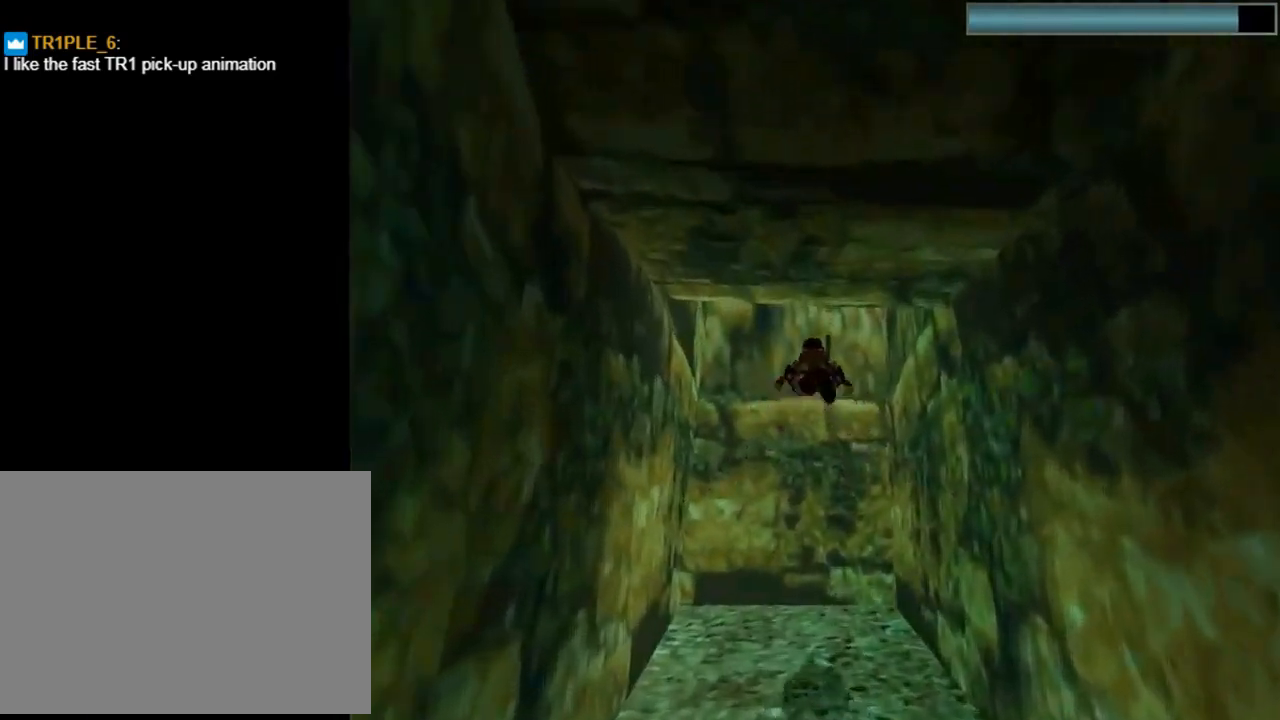
{"buttons": ["SQUARE", "DPAD_DOWN", "DPAD_RIGHT"], "left_stick": "center", "events": [[67, "DPAD_DOWN", "down"], [267, "DPAD_RIGHT", "down"]]}